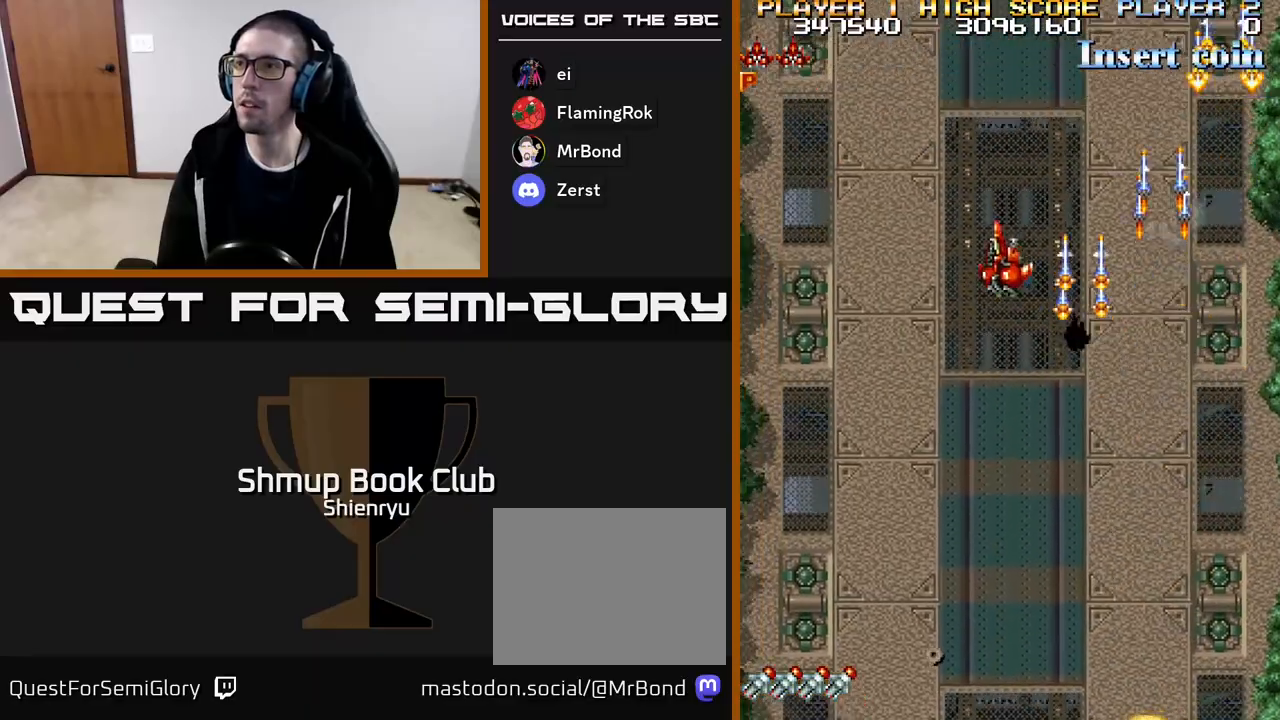
Gameplay with a controller (Xbox layout); each line is a JSON object with the inputs held at the frame after it. "events" lists button and stick changes between this image and that frame as [ms after this image, input, new state], when the widget could be followed in between. Not read: left_stick right_stick.
{"buttons": ["DPAD_UP", "DPAD_LEFT"], "events": [[17, "A", "down"], [133, "A", "up"], [183, "A", "down"], [217, "R2", "down"], [300, "A", "up"], [300, "R2", "up"], [383, "A", "down"], [383, "R2", "down"], [500, "A", "up"], [500, "DPAD_UP", "down"], [500, "R2", "up"]]}
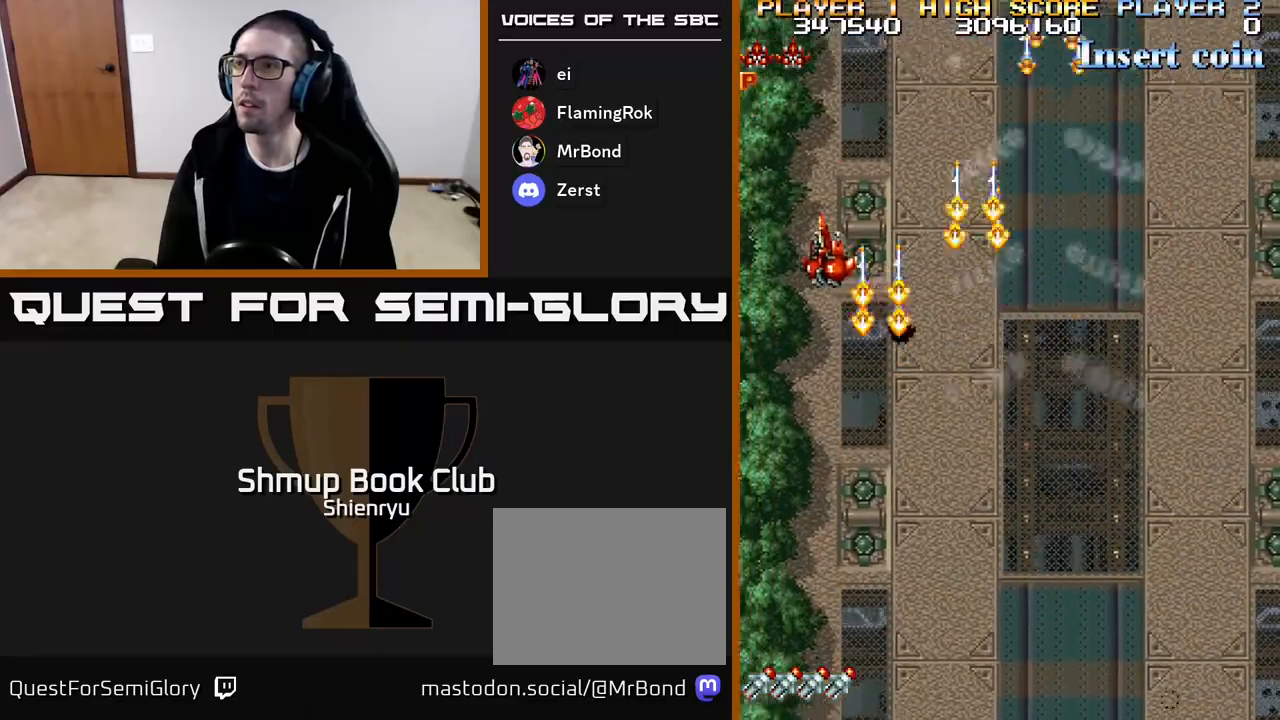
{"buttons": ["A", "R2", "DPAD_DOWN", "DPAD_RIGHT"]}
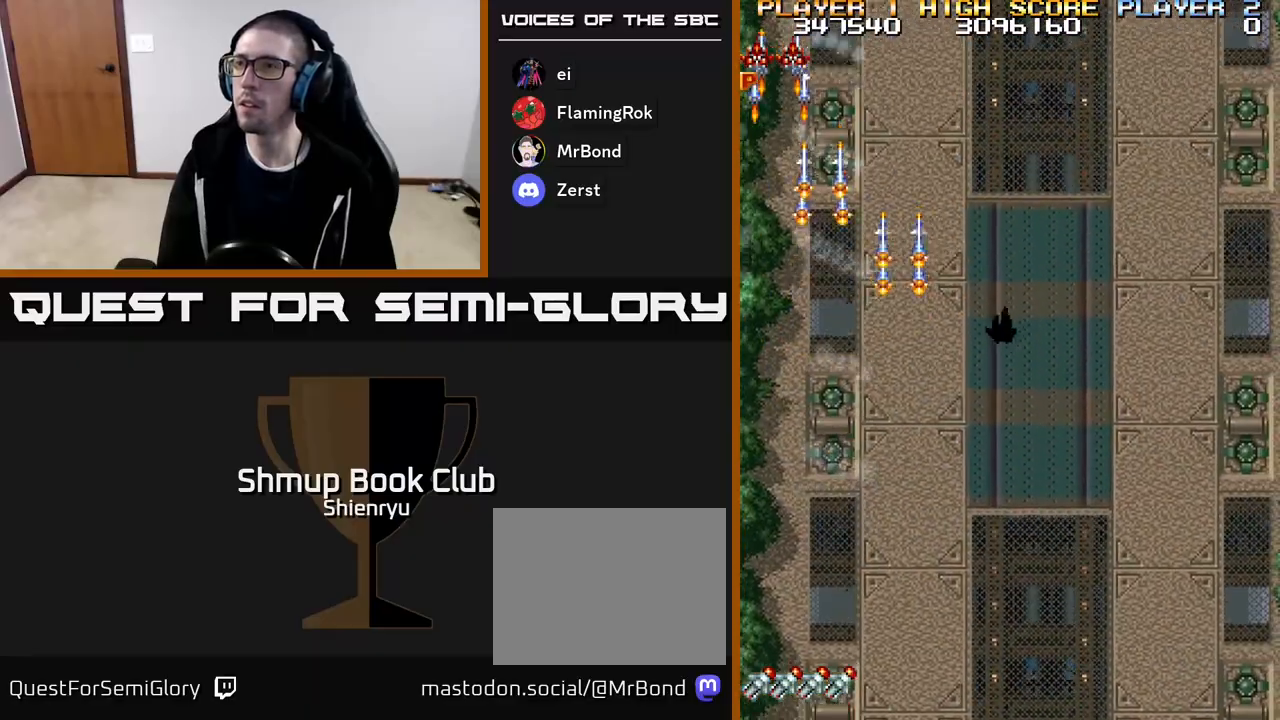
{"buttons": ["A", "DPAD_RIGHT"], "events": [[33, "DPAD_DOWN", "up"], [67, "R2", "up"], [83, "A", "up"], [133, "A", "down"], [250, "A", "up"], [317, "A", "down"], [417, "A", "up"], [483, "A", "down"]]}
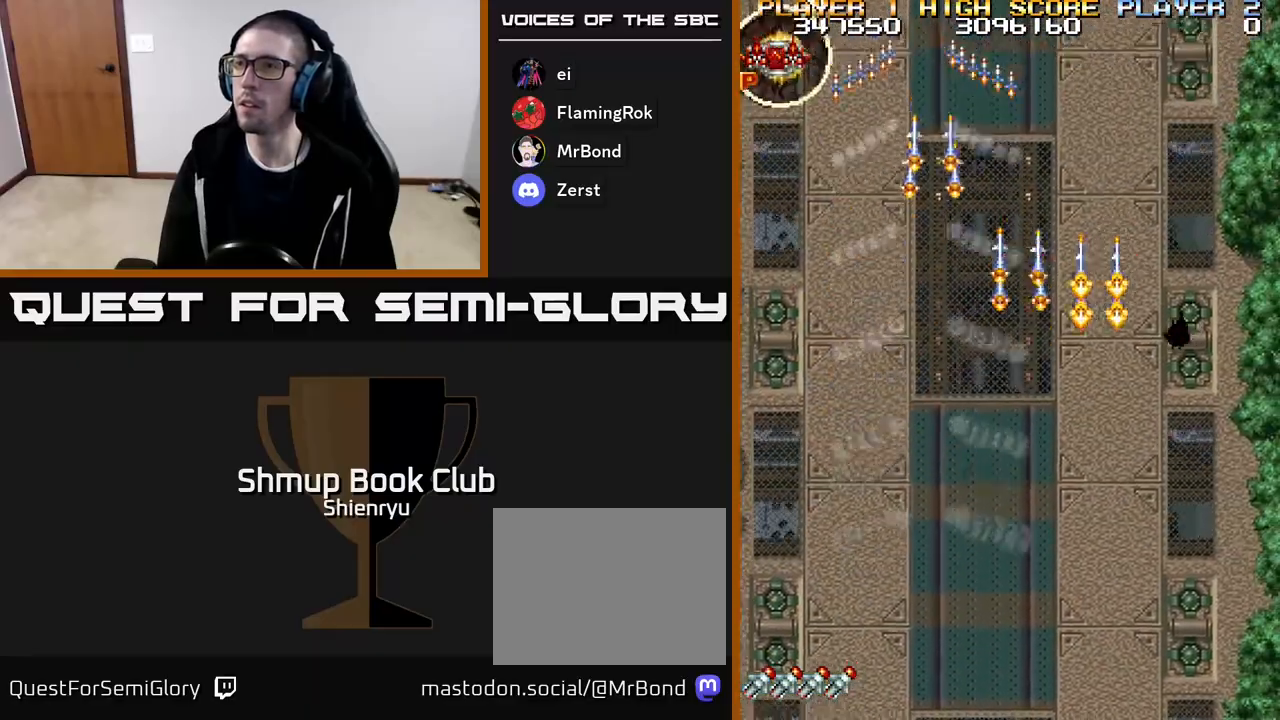
{"buttons": ["R2", "DPAD_DOWN", "DPAD_LEFT"], "events": [[100, "A", "up"], [167, "A", "down"], [250, "DPAD_DOWN", "down"], [267, "DPAD_RIGHT", "up"], [283, "A", "up"], [283, "DPAD_DOWN", "up"], [300, "DPAD_LEFT", "down"], [350, "A", "down"], [383, "R2", "down"], [450, "A", "up"], [500, "DPAD_DOWN", "down"]]}
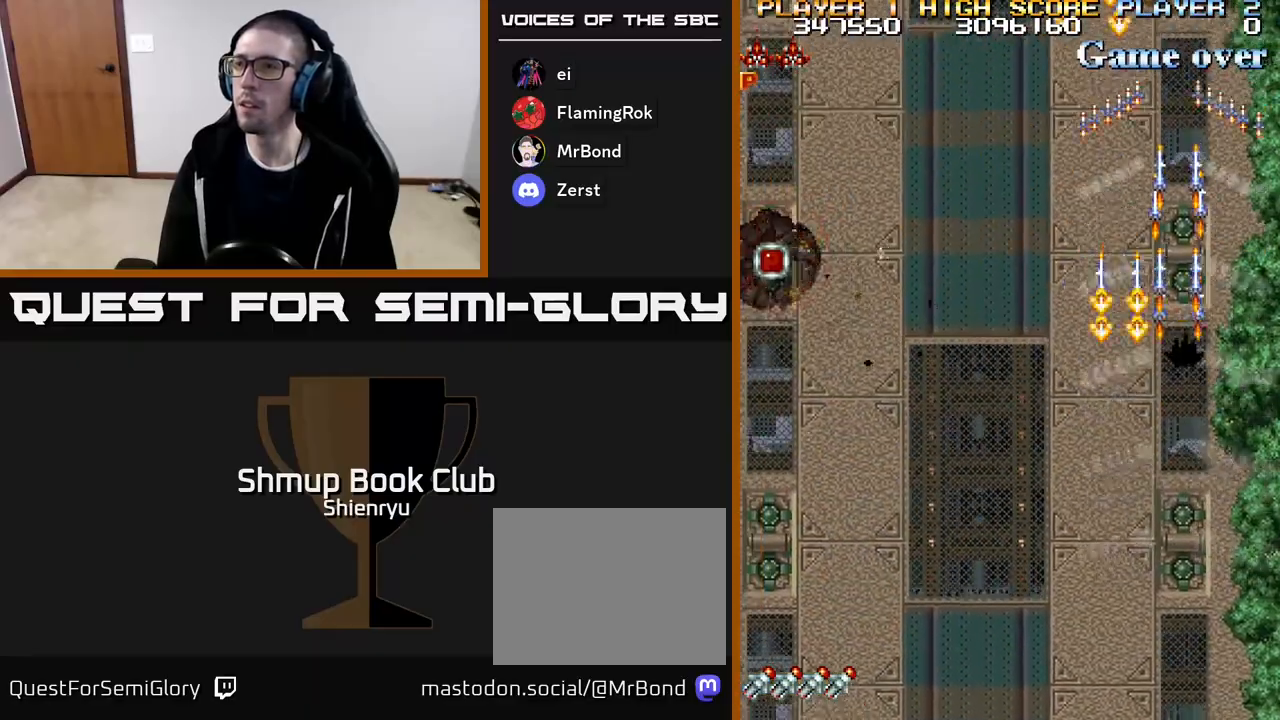
{"buttons": ["A", "R2", "DPAD_DOWN", "DPAD_LEFT"], "events": [[33, "A", "down"], [33, "R2", "up"], [83, "R2", "down"], [233, "A", "up"], [300, "A", "down"], [433, "A", "up"], [450, "R2", "up"], [500, "A", "down"], [500, "R2", "down"]]}
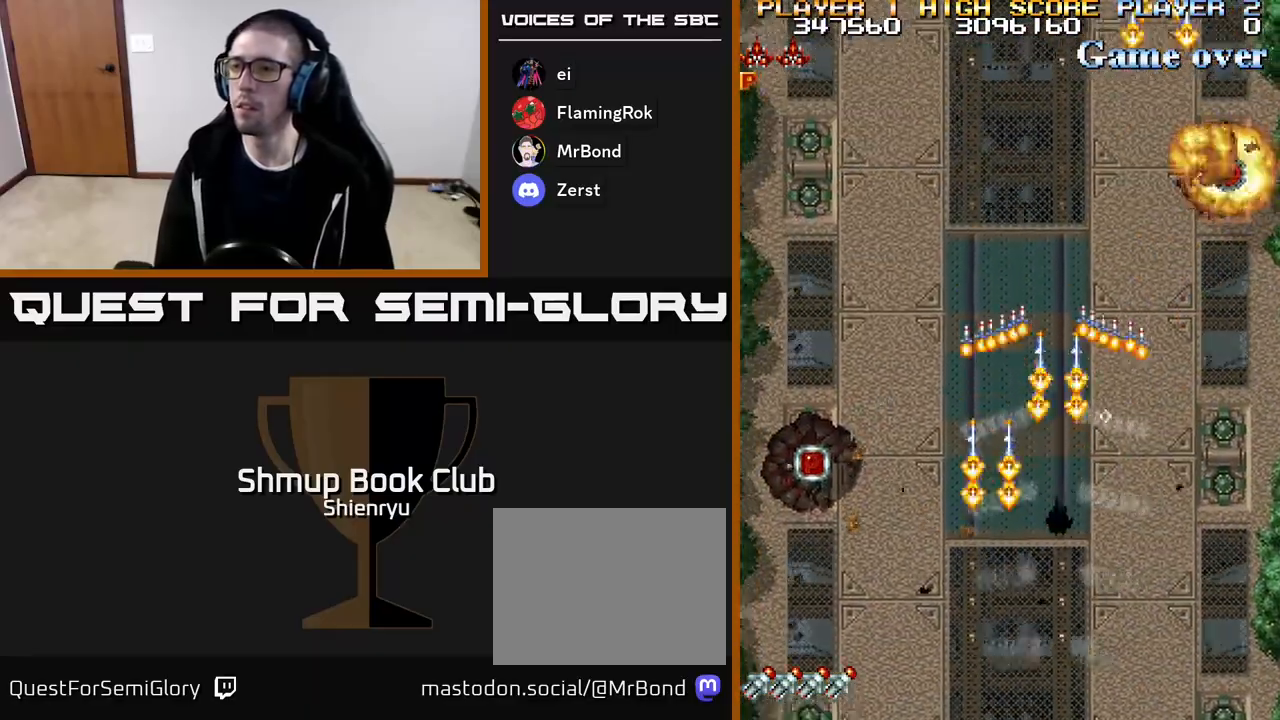
{"buttons": ["DPAD_DOWN", "DPAD_LEFT"], "events": [[133, "A", "up"], [133, "R2", "up"], [183, "A", "down"], [200, "R2", "down"], [317, "A", "up"], [317, "R2", "up"], [367, "A", "down"], [367, "R2", "down"], [500, "A", "up"], [500, "R2", "up"]]}
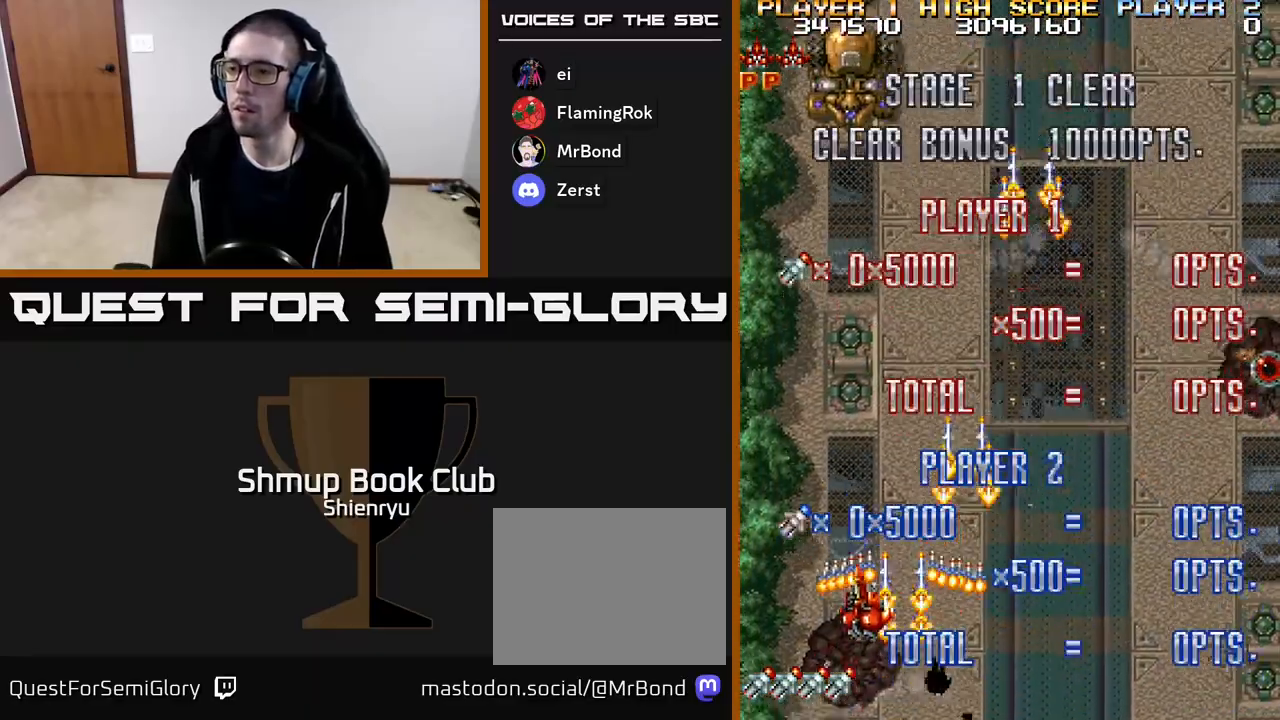
{"buttons": ["DPAD_UP", "DPAD_LEFT"]}
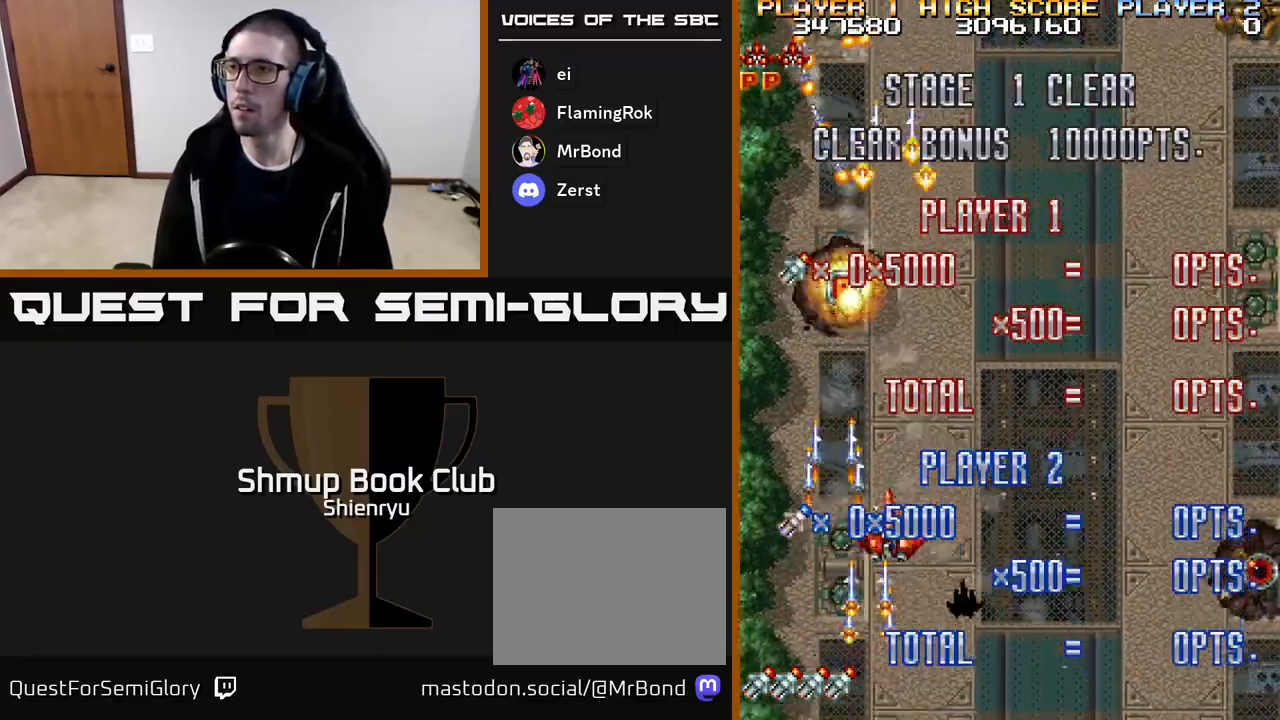
{"buttons": ["R2", "DPAD_RIGHT"], "events": [[50, "A", "down"], [50, "R2", "down"], [100, "DPAD_LEFT", "up"], [167, "A", "up"], [183, "R2", "up"], [233, "A", "down"], [233, "R2", "down"], [333, "A", "up"], [350, "R2", "up"], [400, "A", "down"], [417, "R2", "down"], [483, "DPAD_RIGHT", "down"], [483, "DPAD_UP", "up"], [500, "A", "up"]]}
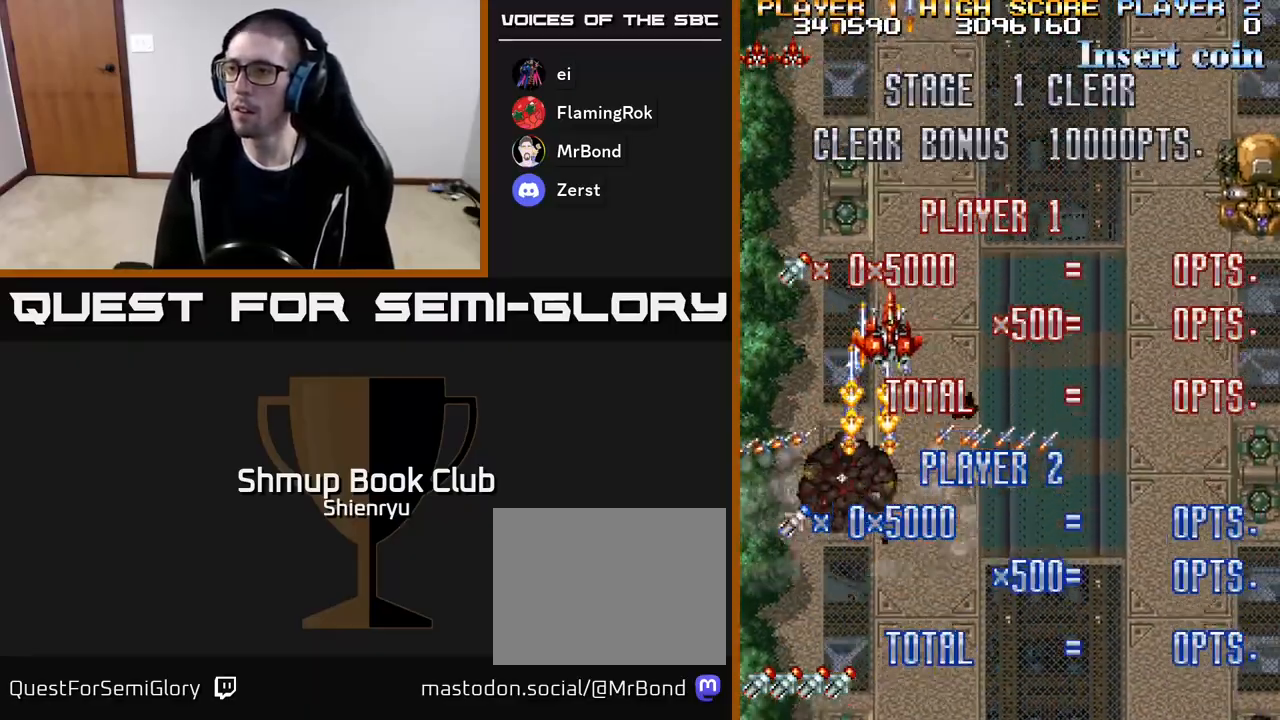
{"buttons": ["A", "R2", "DPAD_DOWN", "DPAD_RIGHT"], "events": [[17, "R2", "up"], [50, "A", "down"], [67, "R2", "down"], [83, "DPAD_DOWN", "down"], [150, "A", "up"], [200, "R2", "up"], [233, "A", "down"], [233, "R2", "down"], [383, "A", "up"], [383, "R2", "up"], [450, "R2", "down"], [467, "A", "down"]]}
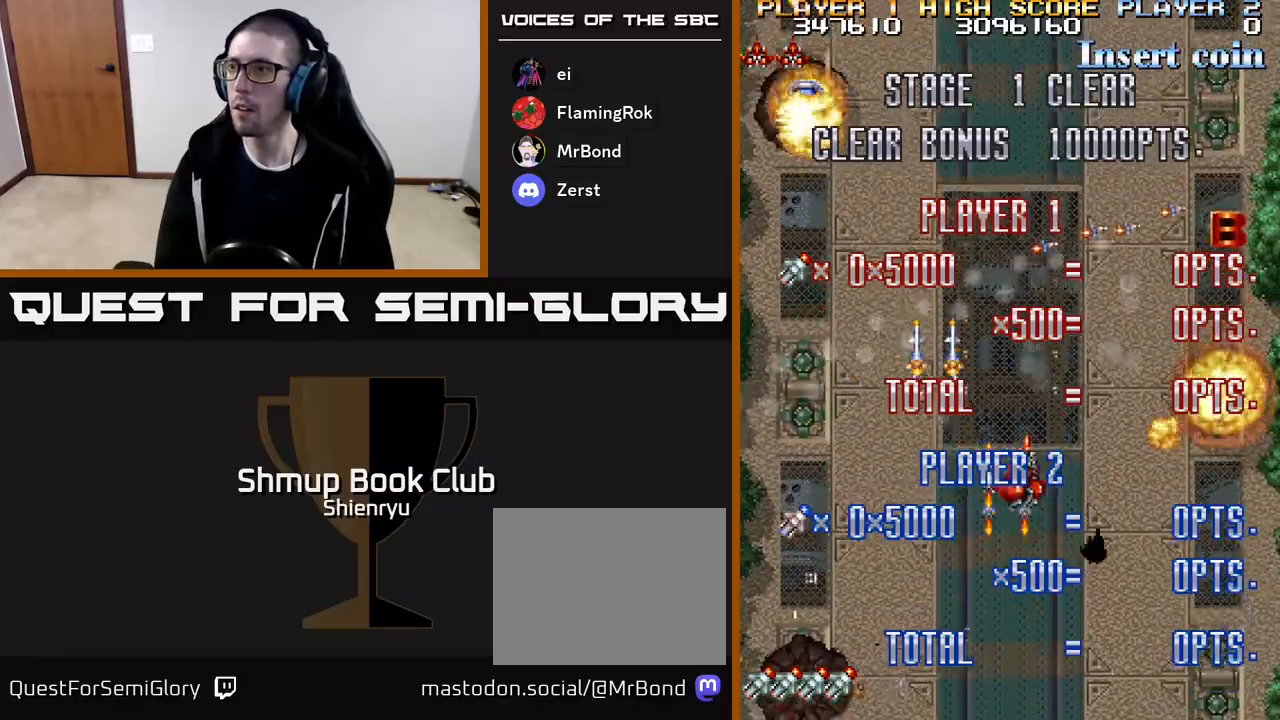
{"buttons": ["DPAD_RIGHT"], "events": [[83, "A", "up"], [83, "R2", "up"], [133, "A", "down"], [150, "R2", "down"], [233, "DPAD_DOWN", "up"], [283, "A", "up"], [300, "R2", "up"], [333, "A", "down"], [333, "R2", "down"], [450, "A", "up"], [467, "R2", "up"]]}
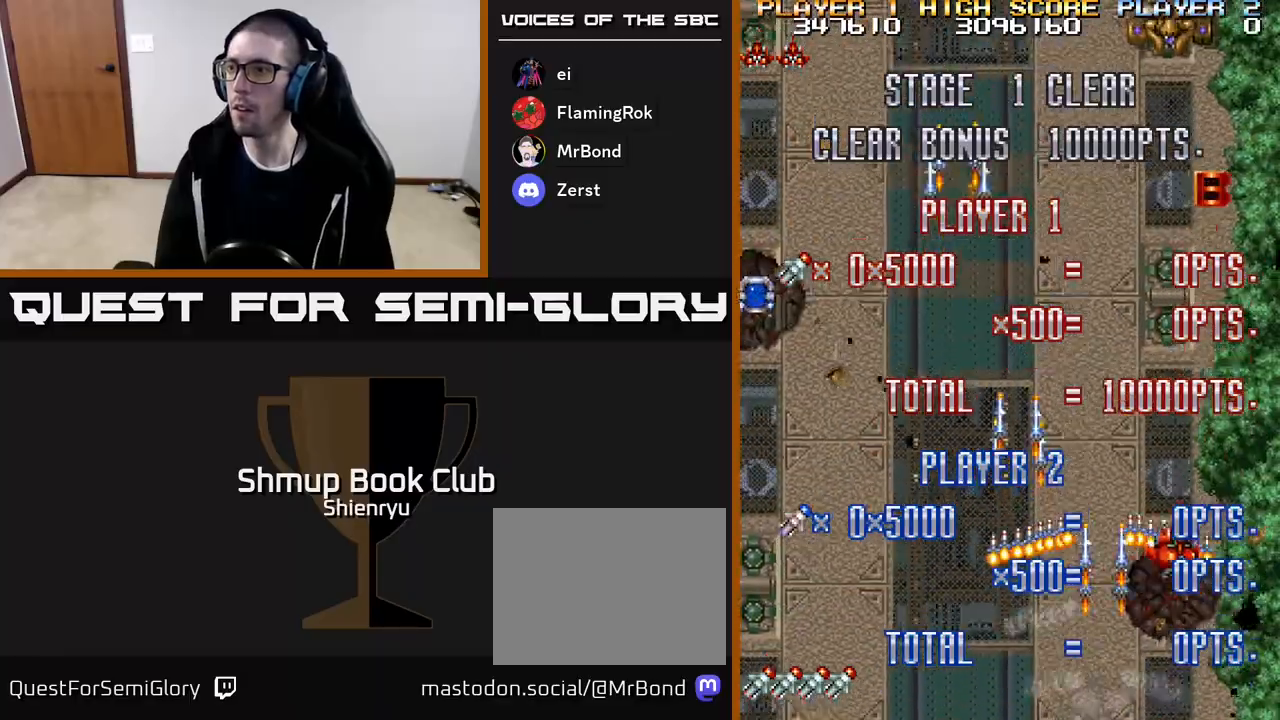
{"buttons": ["DPAD_UP", "DPAD_RIGHT"], "events": [[17, "A", "down"], [17, "DPAD_RIGHT", "up"], [17, "R2", "down"], [50, "DPAD_UP", "down"], [67, "DPAD_LEFT", "down"], [133, "A", "up"], [133, "R2", "up"], [183, "A", "down"], [200, "R2", "down"], [233, "DPAD_UP", "up"], [300, "A", "up"], [300, "R2", "up"], [350, "A", "down"], [367, "R2", "down"], [383, "DPAD_LEFT", "up"], [383, "DPAD_UP", "down"], [400, "DPAD_RIGHT", "down"], [483, "A", "up"], [500, "R2", "up"]]}
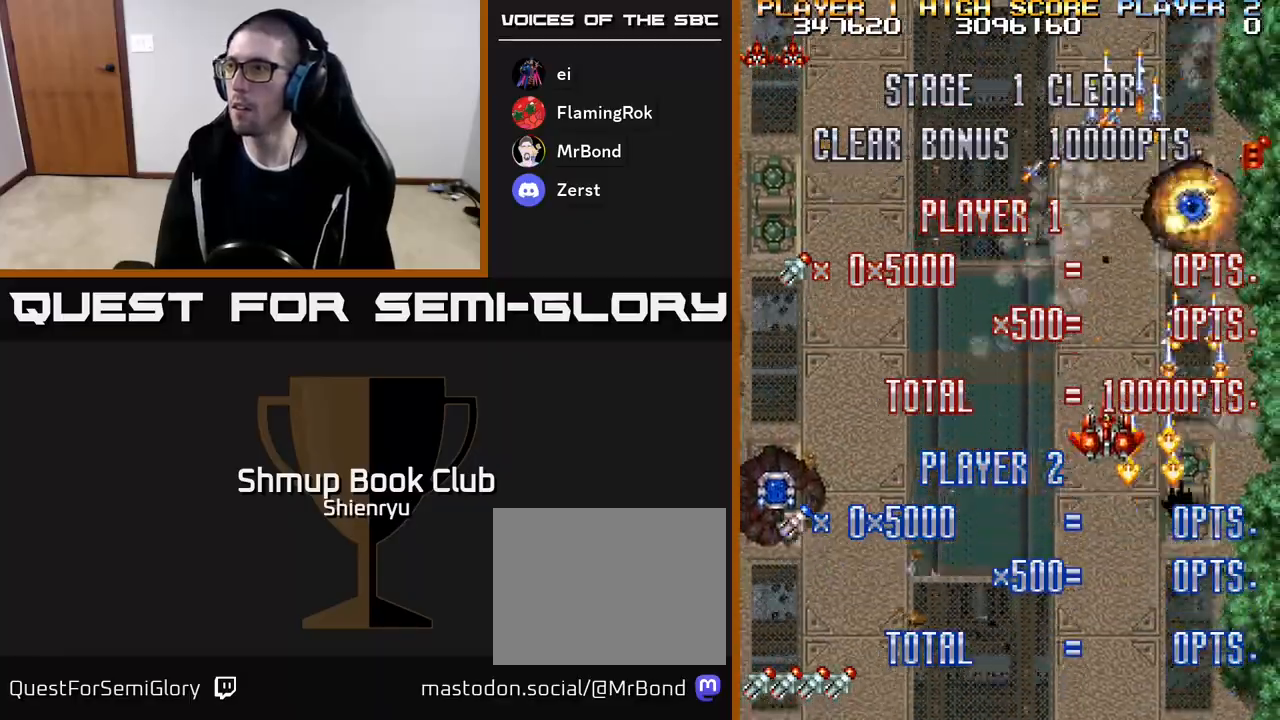
{"buttons": ["A", "R2", "DPAD_UP"], "events": [[33, "A", "down"], [33, "R2", "down"], [183, "A", "up"], [183, "R2", "up"], [217, "A", "down"], [233, "R2", "down"], [283, "DPAD_RIGHT", "up"], [333, "A", "up"], [350, "R2", "up"], [400, "A", "down"], [417, "R2", "down"]]}
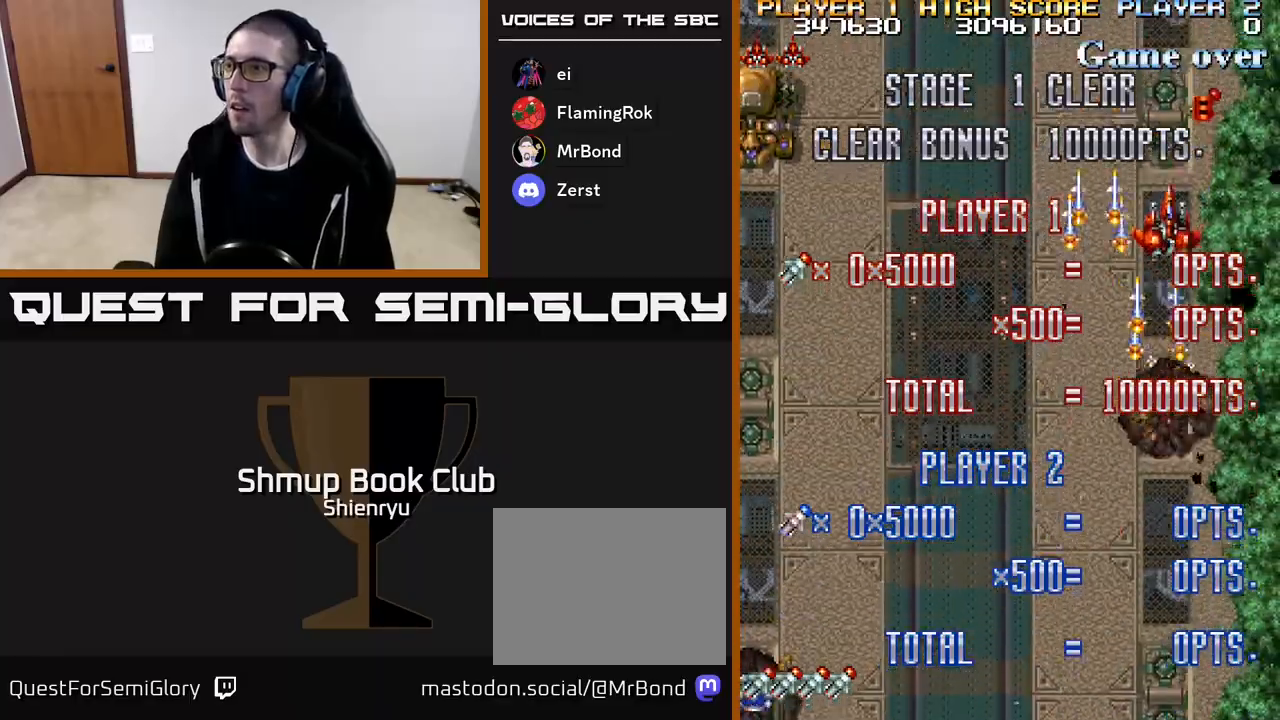
{"buttons": ["A", "R2", "DPAD_DOWN", "DPAD_LEFT"], "events": [[17, "A", "up"], [17, "R2", "up"], [67, "A", "down"], [67, "R2", "down"], [167, "A", "up"], [183, "R2", "up"], [233, "A", "down"], [233, "R2", "down"], [317, "A", "up"], [333, "R2", "up"], [350, "DPAD_LEFT", "down"], [350, "DPAD_UP", "up"], [383, "A", "down"], [400, "R2", "down"], [417, "DPAD_DOWN", "down"]]}
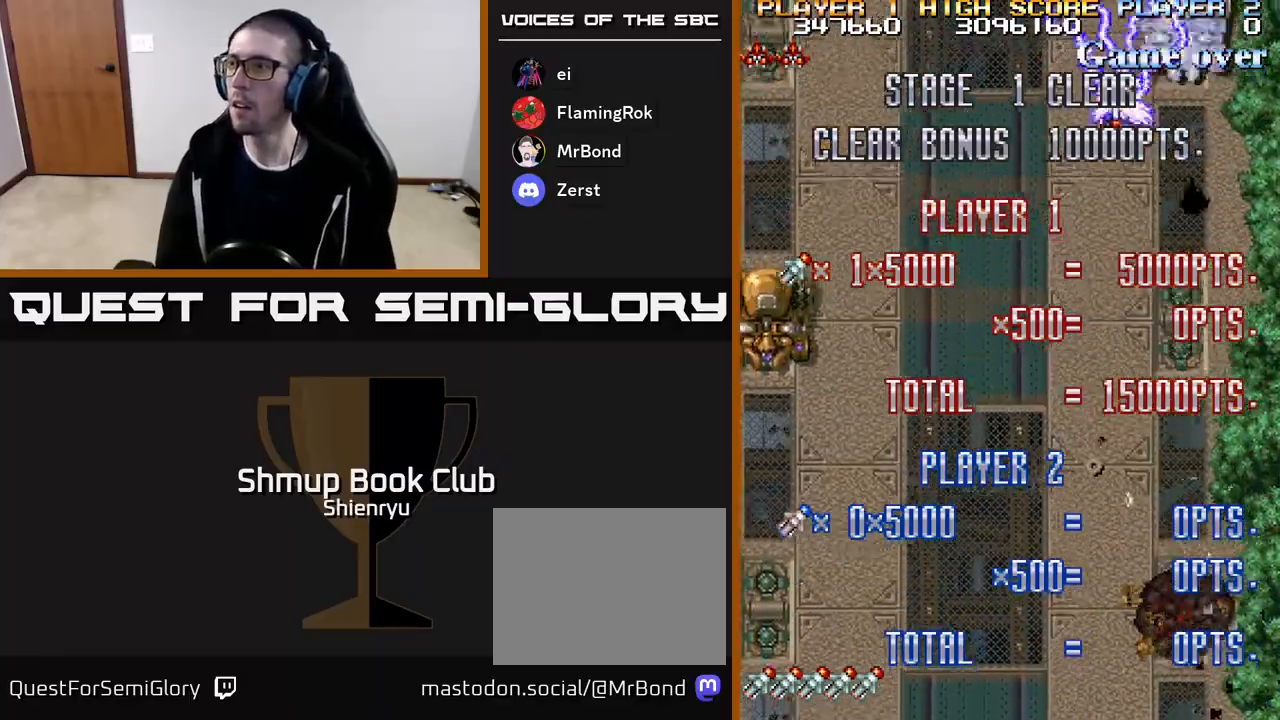
{"buttons": ["A", "R2", "DPAD_DOWN", "DPAD_LEFT"], "events": [[33, "A", "up"], [50, "R2", "up"], [117, "A", "down"], [117, "R2", "down"], [267, "A", "up"], [333, "A", "down"], [433, "A", "up"], [433, "R2", "up"], [483, "A", "down"], [483, "R2", "down"]]}
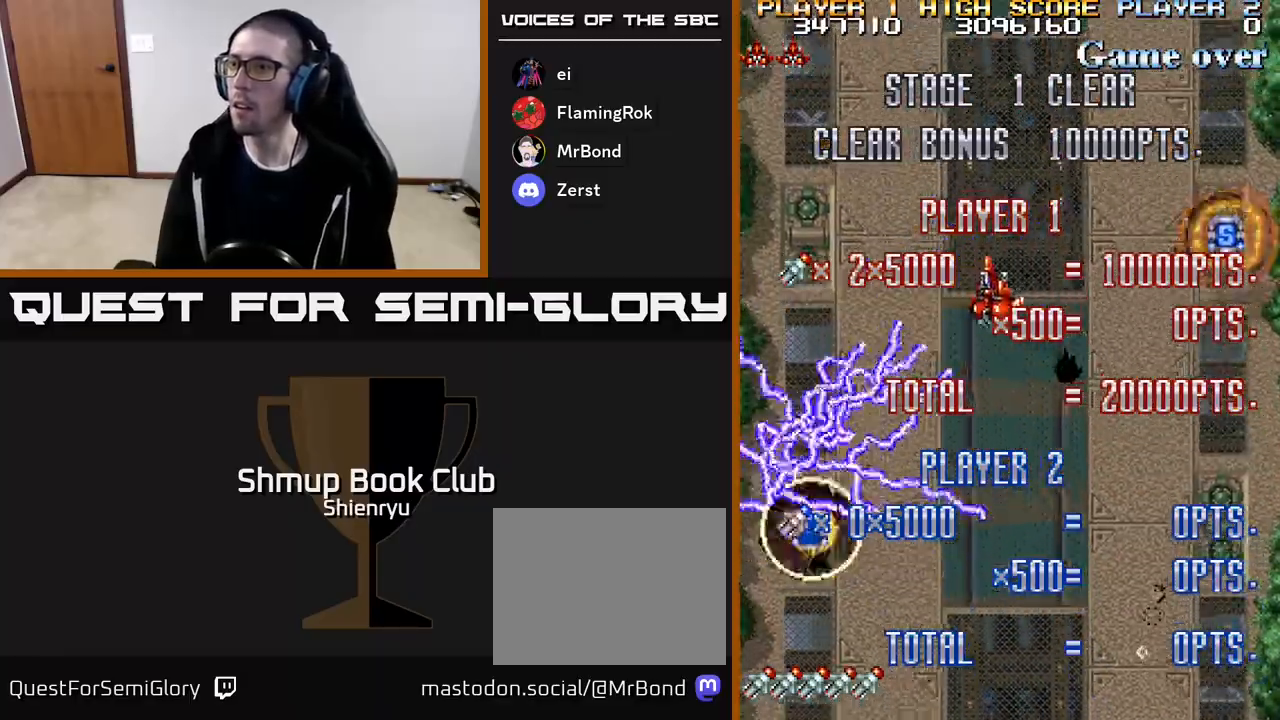
{"buttons": ["A", "R2", "DPAD_DOWN", "DPAD_RIGHT"], "events": [[83, "DPAD_LEFT", "up"], [117, "A", "up"], [117, "DPAD_RIGHT", "down"], [200, "A", "down"], [317, "A", "up"], [333, "R2", "up"], [367, "A", "down"], [383, "R2", "down"]]}
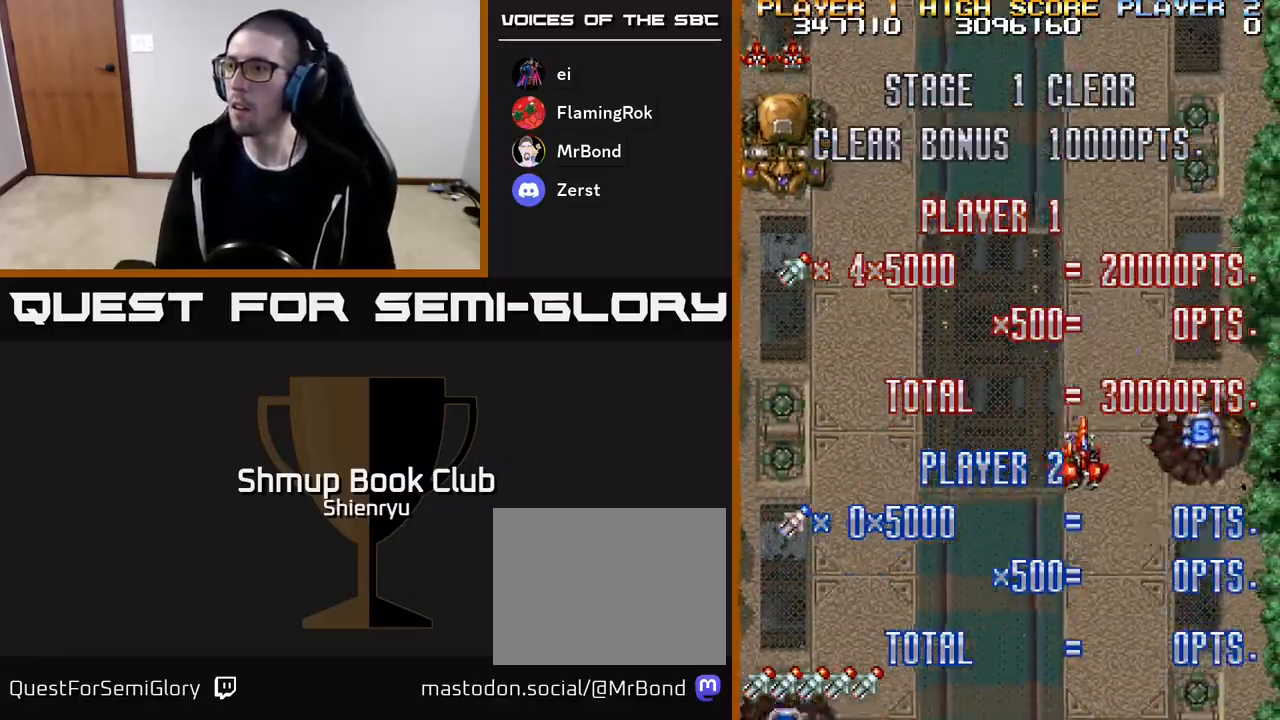
{"buttons": ["A", "R2", "DPAD_LEFT"], "events": [[50, "A", "up"], [67, "DPAD_DOWN", "up"], [83, "R2", "up"], [133, "A", "down"], [133, "R2", "down"], [250, "A", "up"], [250, "R2", "up"], [267, "DPAD_DOWN", "down"], [300, "A", "down"], [300, "DPAD_RIGHT", "up"], [317, "DPAD_LEFT", "down"], [317, "R2", "down"], [367, "DPAD_DOWN", "up"], [417, "A", "up"], [450, "R2", "up"], [483, "A", "down"], [483, "R2", "down"]]}
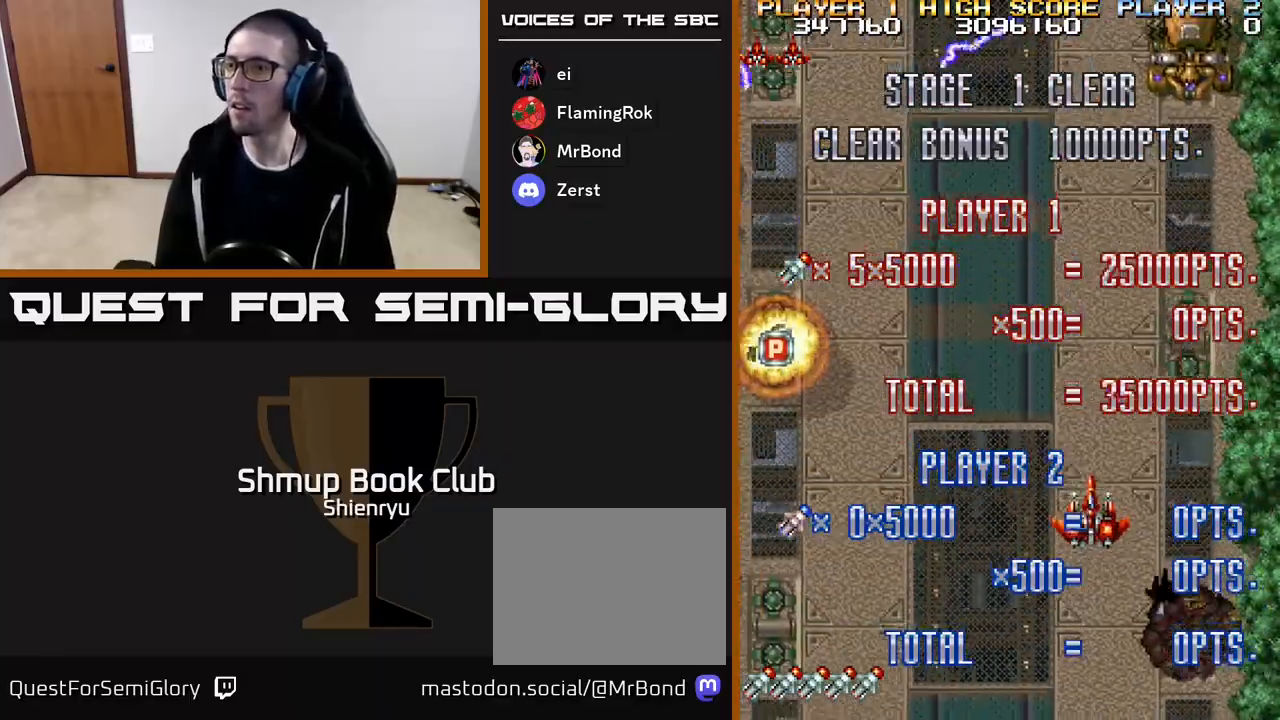
{"buttons": ["DPAD_DOWN", "DPAD_LEFT"], "events": [[100, "A", "up"], [117, "R2", "up"], [167, "A", "down"], [183, "R2", "down"], [300, "A", "up"], [300, "R2", "up"], [350, "A", "down"], [383, "R2", "down"], [467, "DPAD_DOWN", "down"], [483, "A", "up"], [483, "R2", "up"]]}
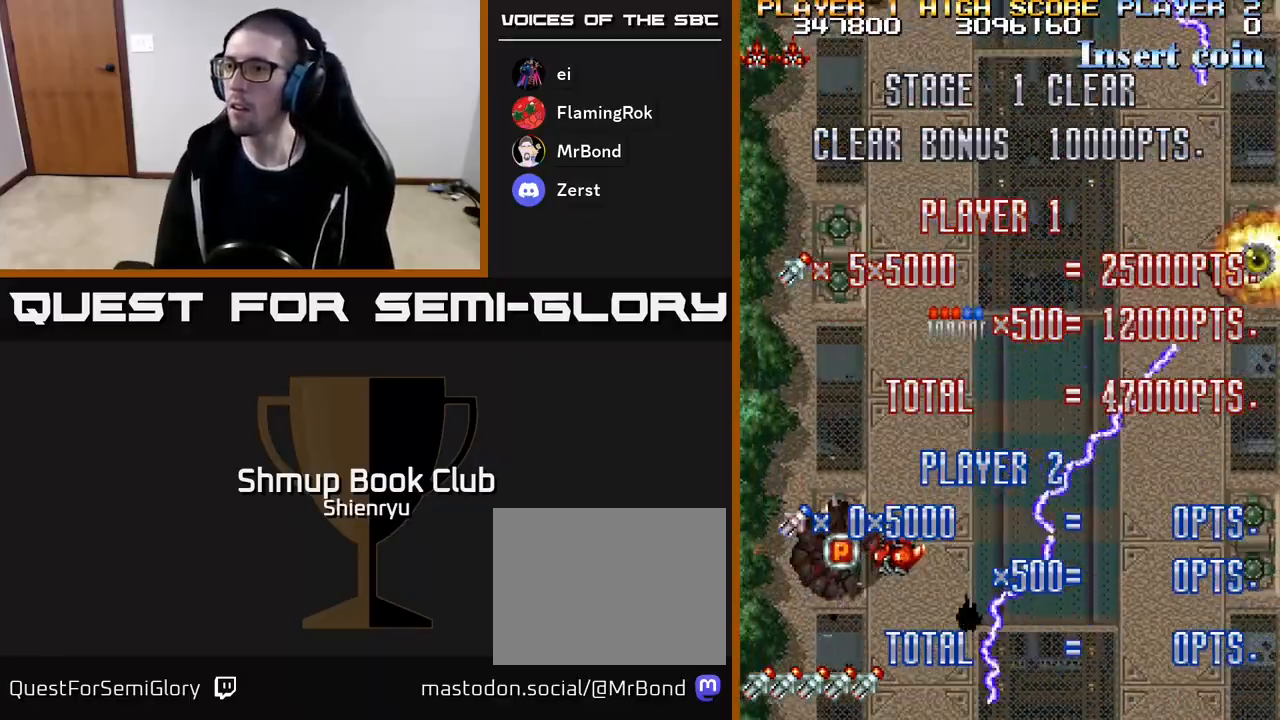
{"buttons": ["A", "R2", "DPAD_RIGHT"], "events": [[33, "A", "down"], [50, "R2", "down"], [150, "A", "up"], [167, "DPAD_LEFT", "up"], [183, "R2", "up"], [200, "DPAD_RIGHT", "down"], [217, "DPAD_DOWN", "up"], [233, "A", "down"], [233, "R2", "down"], [350, "A", "up"], [350, "R2", "up"], [400, "A", "down"], [400, "R2", "down"]]}
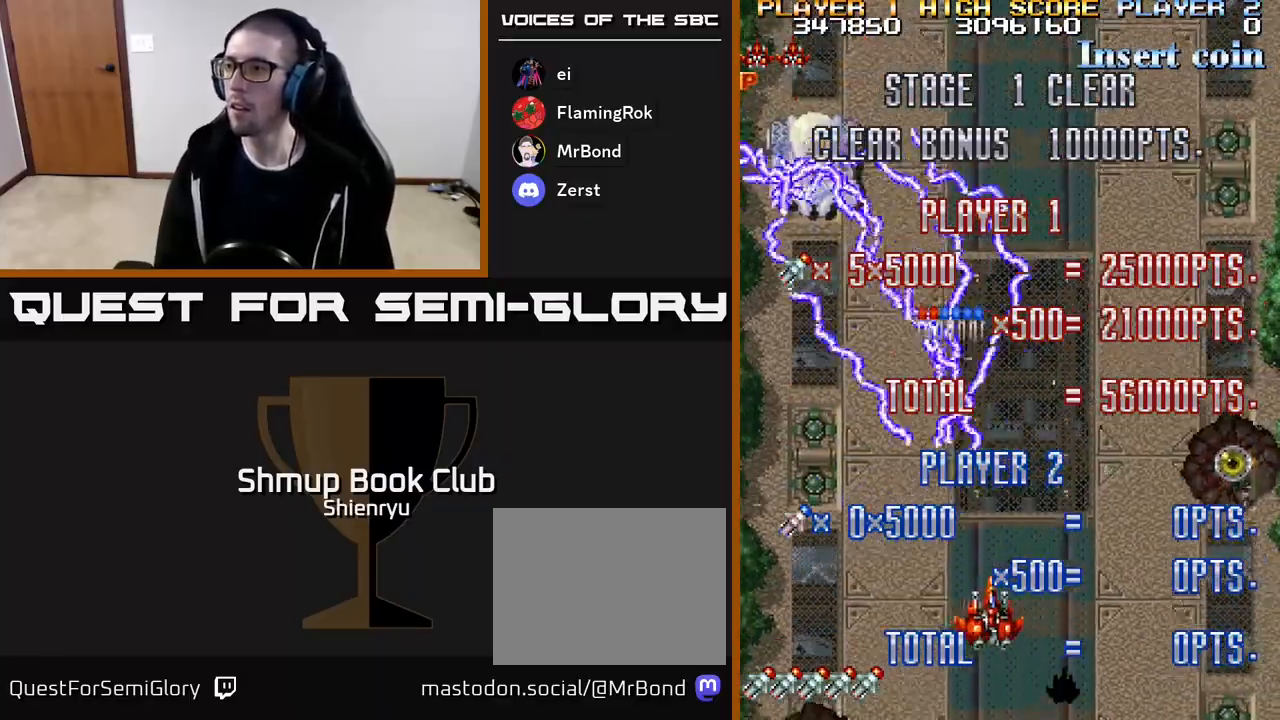
{"buttons": ["A", "R2", "DPAD_UP", "DPAD_LEFT"], "events": [[17, "A", "up"], [33, "R2", "up"], [83, "A", "down"], [83, "R2", "down"], [200, "A", "up"], [217, "DPAD_RIGHT", "up"], [217, "R2", "up"], [250, "A", "down"], [250, "DPAD_LEFT", "down"], [250, "DPAD_UP", "down"], [267, "R2", "down"], [400, "A", "up"], [400, "R2", "up"], [433, "A", "down"], [450, "R2", "down"]]}
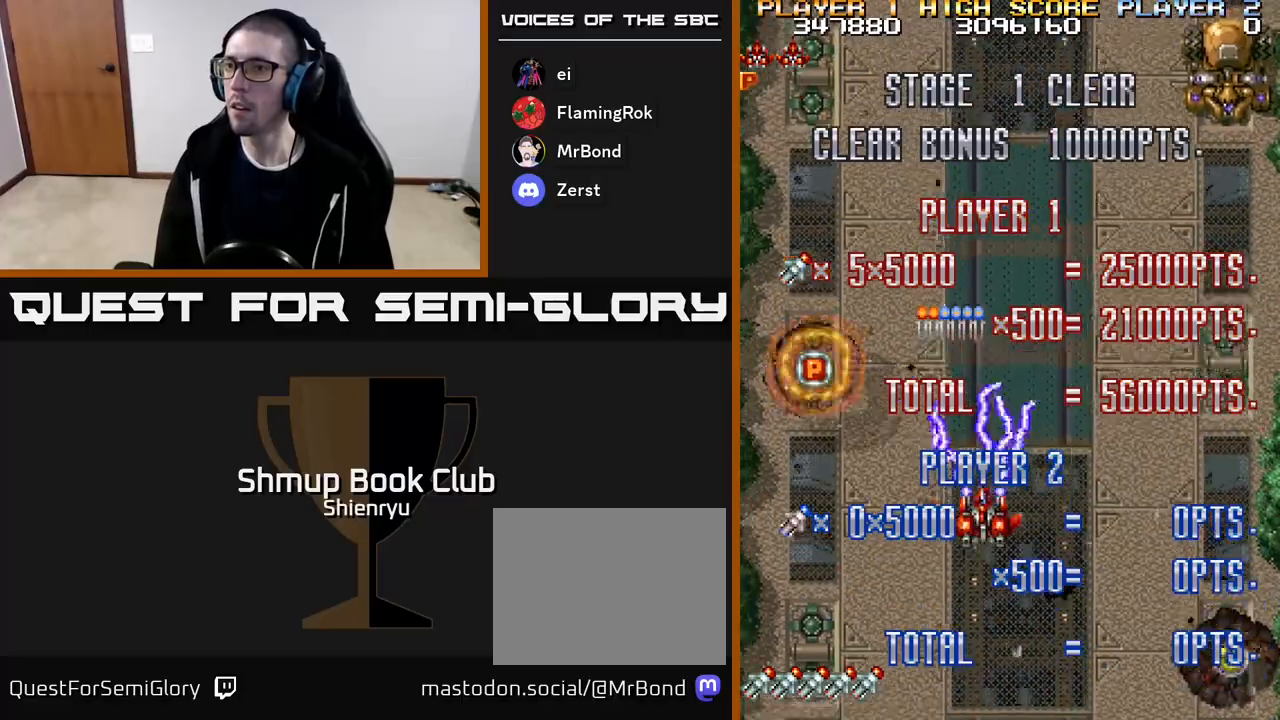
{"buttons": ["A", "DPAD_RIGHT"]}
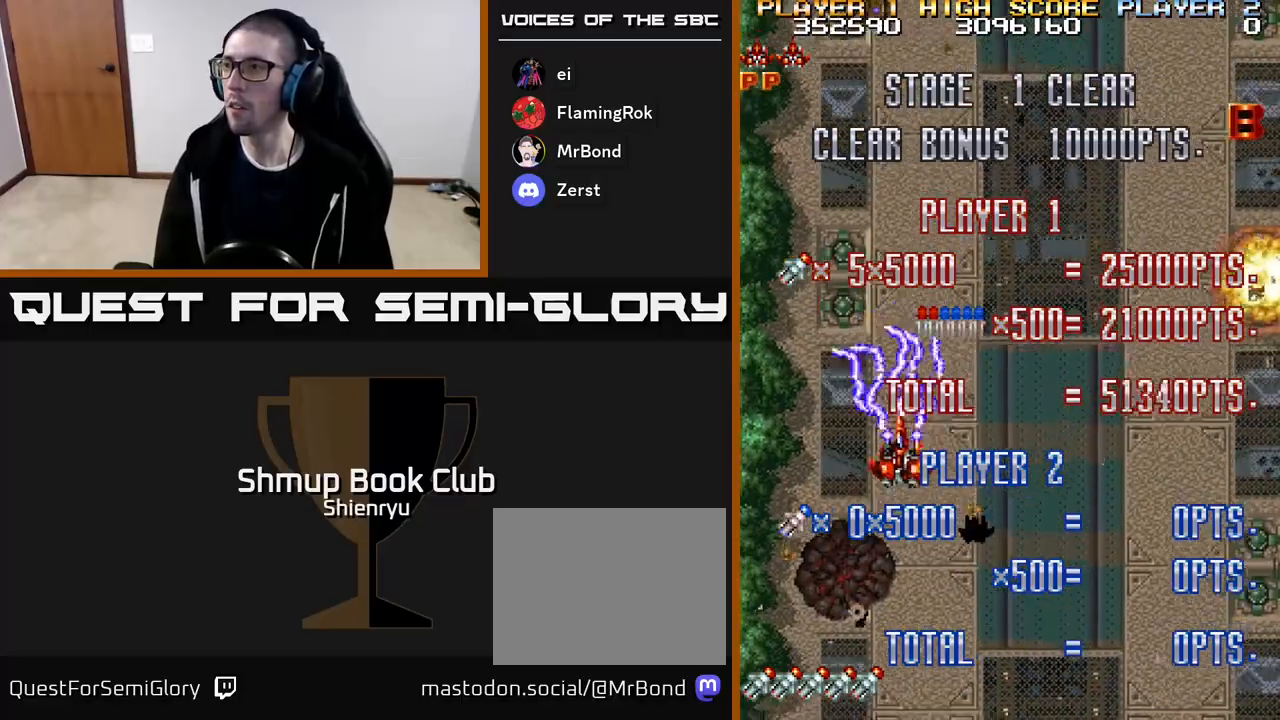
{"buttons": [], "events": [[17, "R2", "down"], [117, "A", "up"], [150, "R2", "up"], [183, "A", "down"], [200, "R2", "down"], [300, "A", "up"], [333, "R2", "up"], [367, "A", "down"], [367, "R2", "down"], [483, "A", "up"], [483, "DPAD_RIGHT", "up"], [500, "R2", "up"]]}
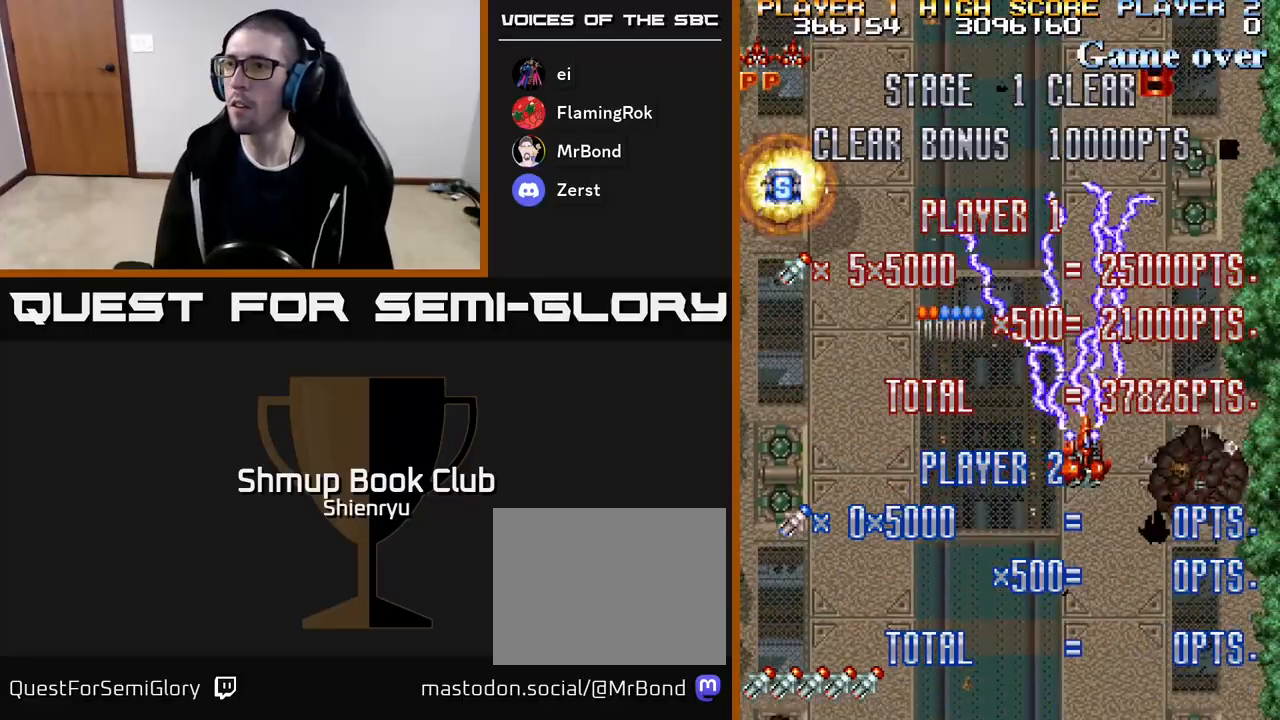
{"buttons": ["A", "R2", "DPAD_UP", "DPAD_LEFT"], "events": [[17, "DPAD_LEFT", "down"], [50, "A", "down"], [67, "R2", "down"], [167, "A", "up"], [167, "R2", "up"], [233, "A", "down"], [250, "R2", "down"], [333, "A", "up"], [350, "R2", "up"], [417, "A", "down"], [433, "DPAD_UP", "down"], [433, "R2", "down"]]}
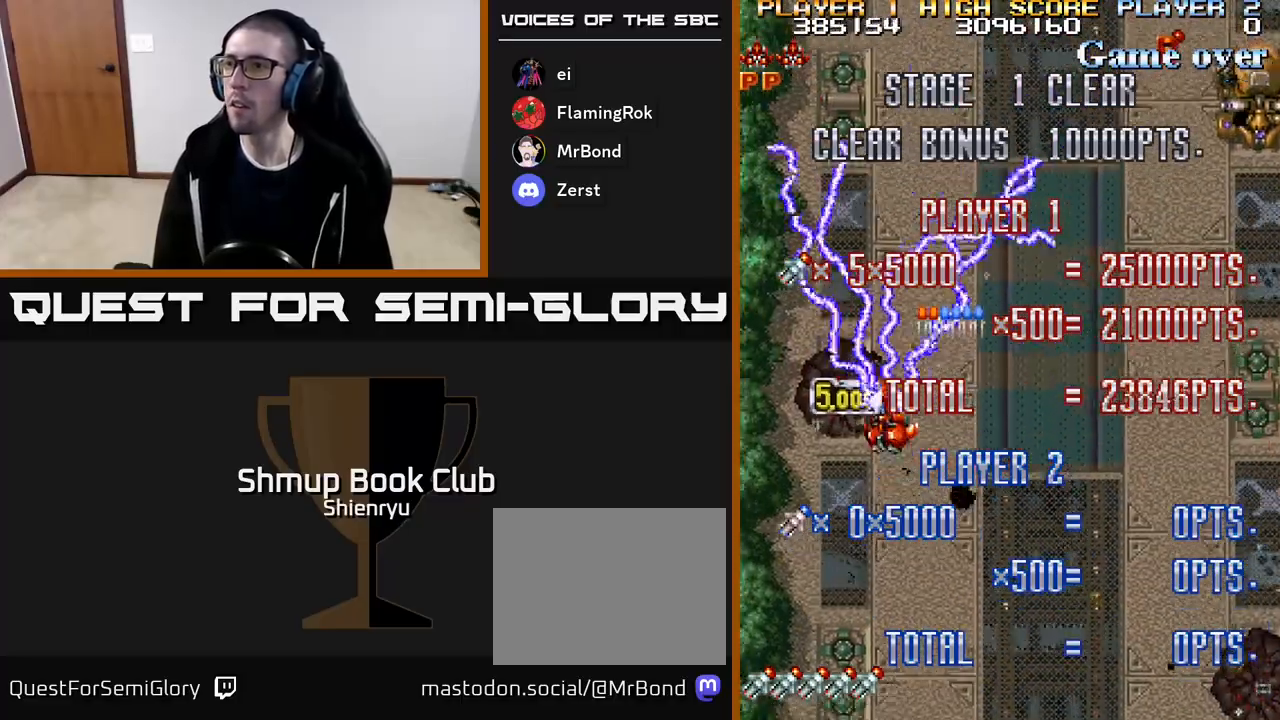
{"buttons": ["A", "R2", "DPAD_RIGHT"]}
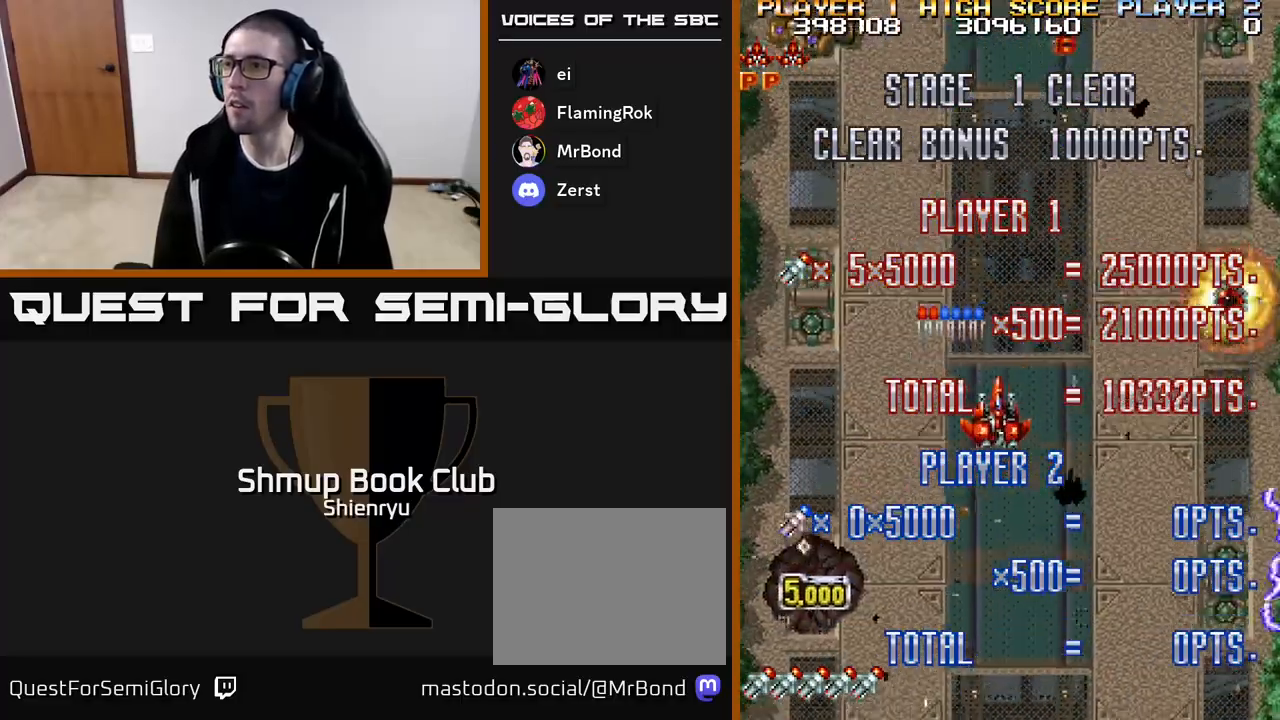
{"buttons": ["A", "DPAD_LEFT"], "events": [[67, "A", "up"], [67, "R2", "up"], [117, "A", "down"], [150, "R2", "down"], [183, "DPAD_DOWN", "down"], [233, "A", "up"], [233, "R2", "up"], [267, "DPAD_DOWN", "up"], [300, "A", "down"], [317, "R2", "down"], [417, "A", "up"], [417, "DPAD_RIGHT", "up"], [417, "R2", "up"], [450, "DPAD_LEFT", "down"], [483, "A", "down"]]}
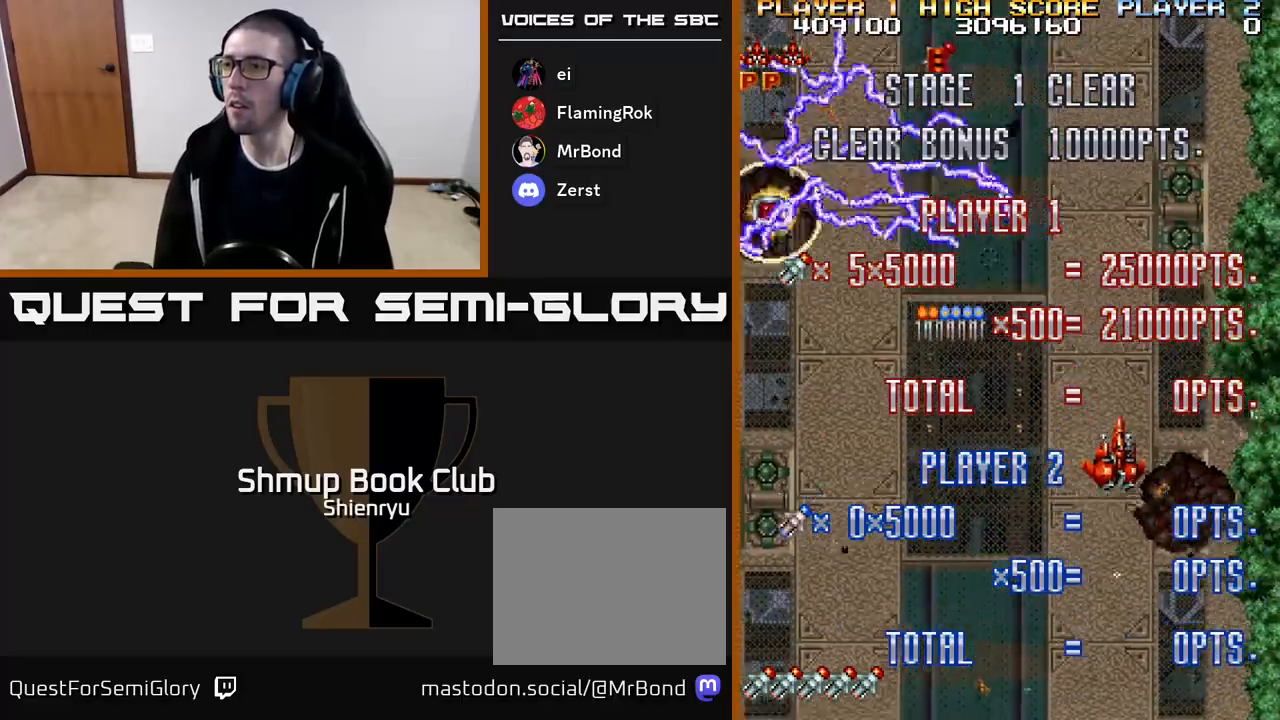
{"buttons": ["DPAD_LEFT"], "events": [[17, "R2", "down"], [100, "A", "up"], [117, "R2", "up"], [167, "A", "down"], [183, "R2", "down"], [283, "R2", "up"], [300, "A", "up"], [333, "A", "down"], [367, "R2", "down"], [467, "R2", "up"], [483, "A", "up"]]}
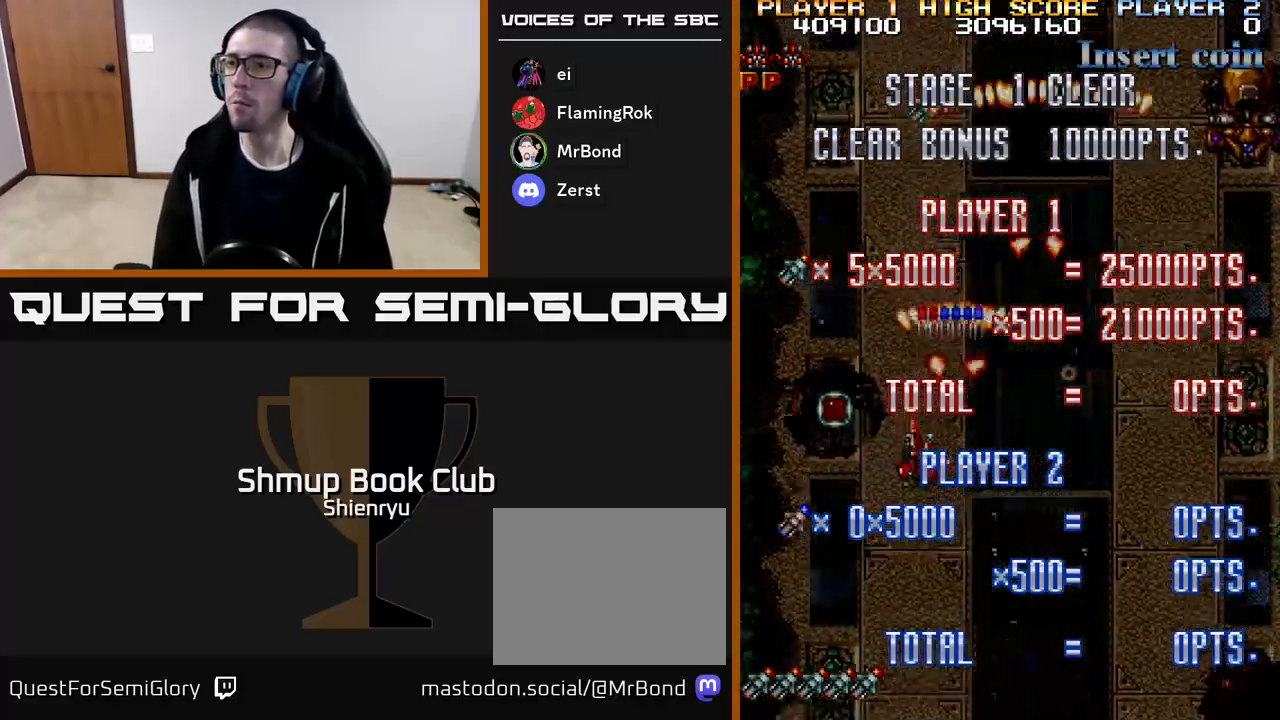
{"buttons": ["R2", "DPAD_UP", "DPAD_RIGHT"], "events": [[33, "A", "down"], [50, "R2", "down"], [133, "R2", "up"], [150, "A", "up"], [200, "A", "down"], [217, "R2", "down"], [267, "DPAD_LEFT", "up"], [267, "DPAD_UP", "down"], [317, "A", "up"], [333, "R2", "up"], [367, "A", "down"], [367, "R2", "down"], [433, "DPAD_RIGHT", "down"], [483, "A", "up"]]}
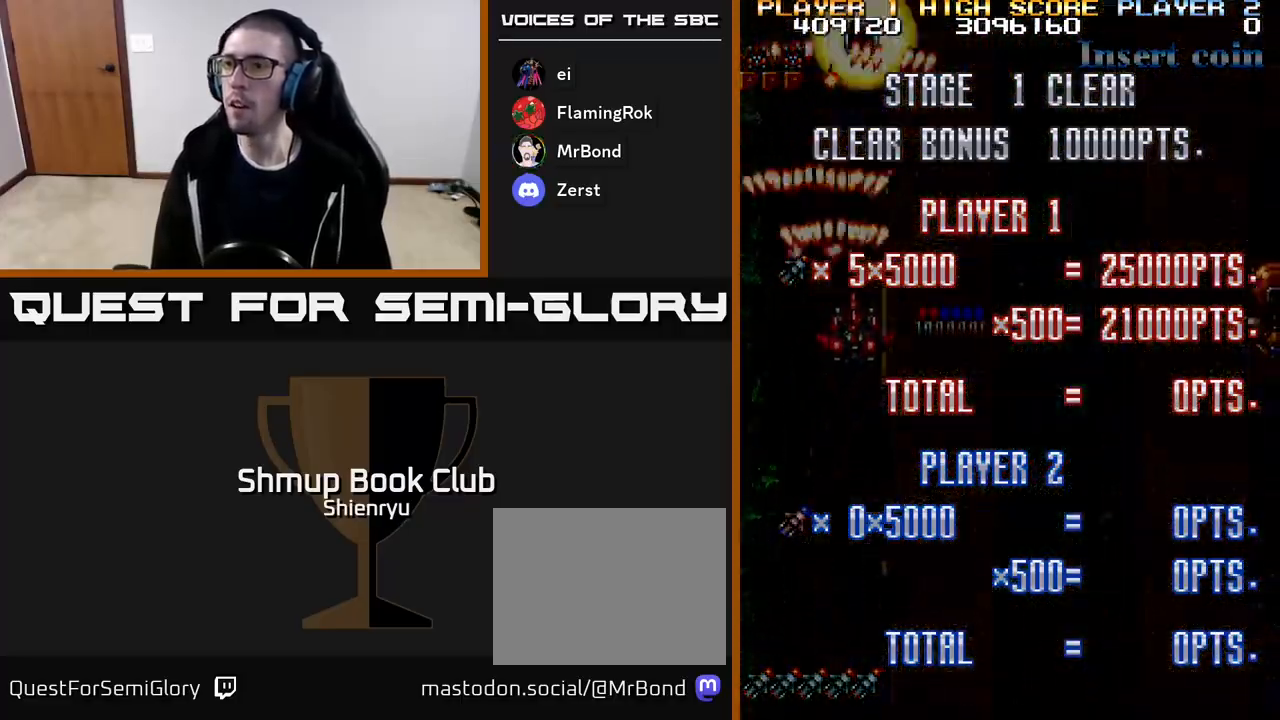
{"buttons": ["A", "R2", "DPAD_DOWN"], "events": [[33, "DPAD_RIGHT", "up"], [67, "A", "down"], [200, "A", "up"], [217, "DPAD_RIGHT", "down"], [217, "R2", "up"], [233, "R2", "down"], [267, "A", "down"], [283, "DPAD_UP", "up"], [317, "DPAD_DOWN", "down"], [350, "R2", "up"], [367, "A", "up"], [417, "A", "down"], [433, "R2", "down"], [450, "DPAD_RIGHT", "up"]]}
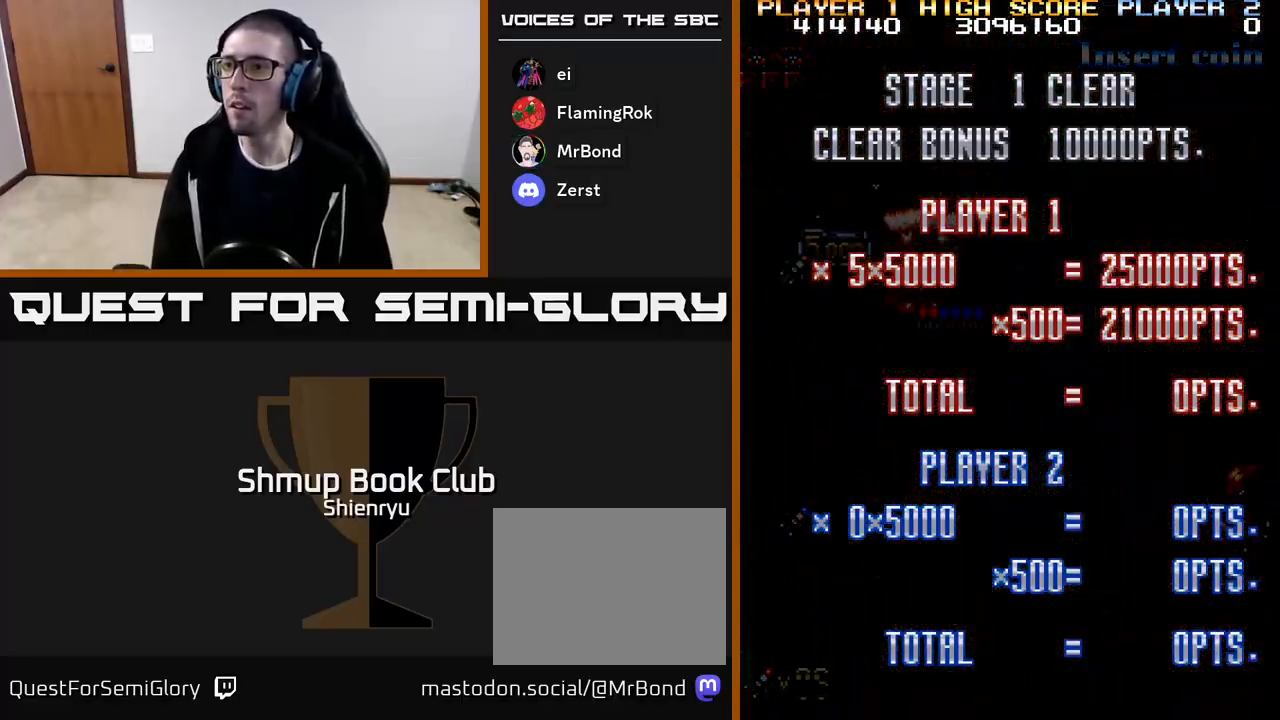
{"buttons": ["A", "R2", "DPAD_RIGHT"]}
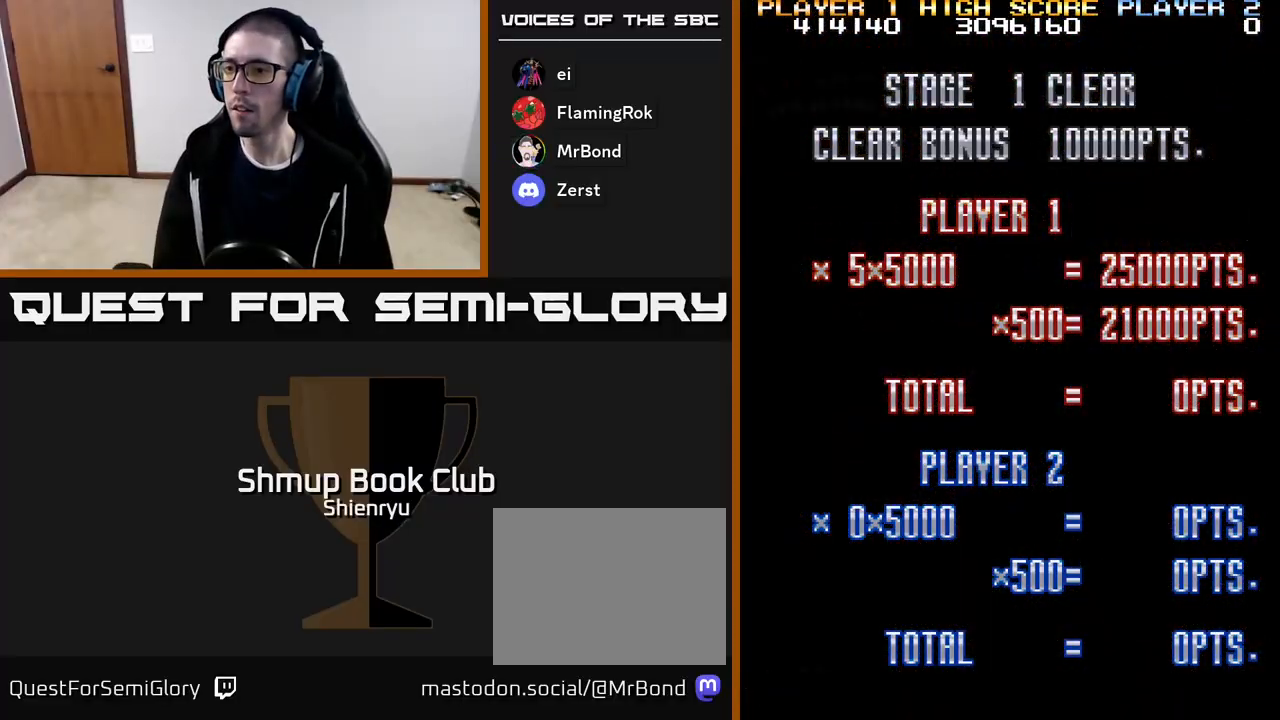
{"buttons": ["R2"], "events": [[33, "DPAD_DOWN", "down"], [67, "DPAD_RIGHT", "up"], [83, "A", "up"], [117, "R2", "up"], [133, "A", "down"], [133, "R2", "down"], [300, "A", "up"], [450, "DPAD_DOWN", "up"]]}
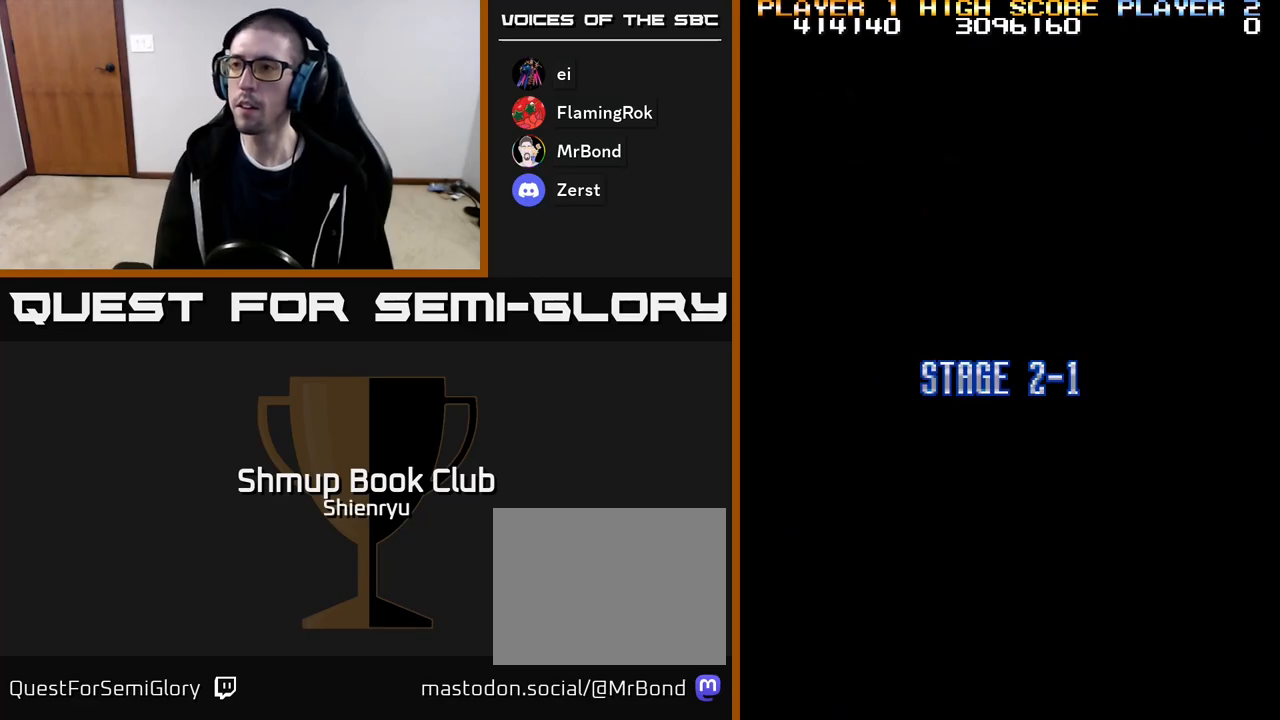
{"buttons": [], "events": [[83, "R2", "up"]]}